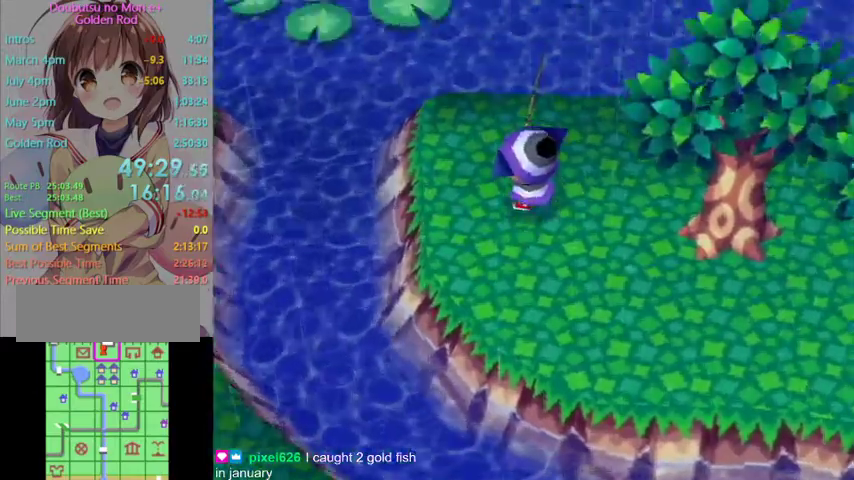
Gameplay with a controller (Nintendo layout); each line is a JSON object with the inputs held at the frame after it. "events" lists button and stick changes between this image and that frame as [ms after this image, input, new state], when the widget could be followed in between. Not read: L3 R1 R3.
{"buttons": [], "left_stick": "down", "right_stick": "center", "events": [[300, "left_stick", "center"], [333, "L1", "up"], [433, "left_stick", "down"]]}
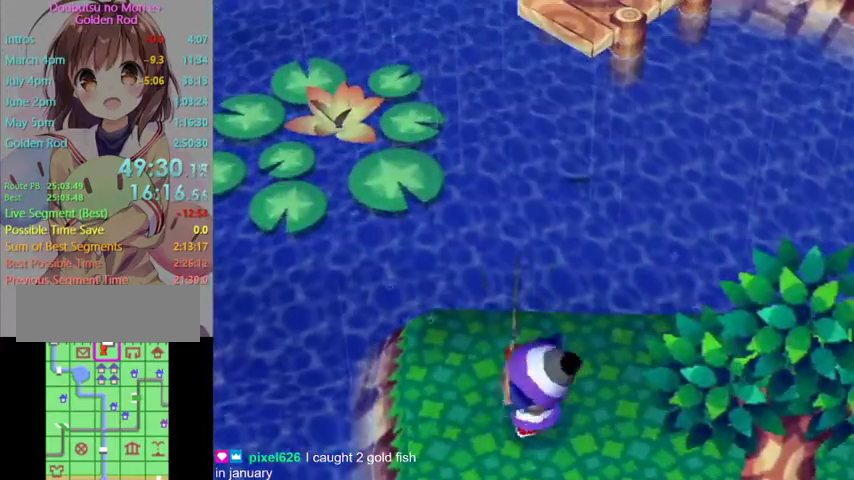
{"buttons": [], "left_stick": "down", "right_stick": "center", "events": []}
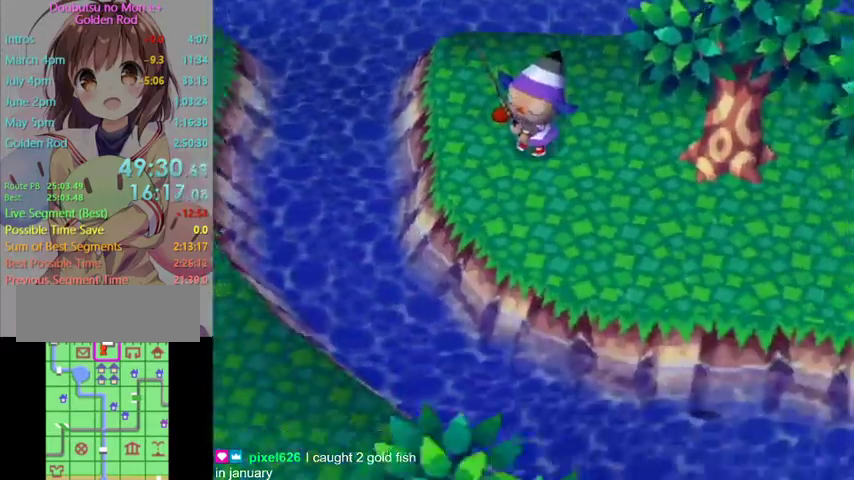
{"buttons": [], "left_stick": "down-right", "right_stick": "center", "events": [[167, "left_stick", "center"], [267, "left_stick", "down-right"]]}
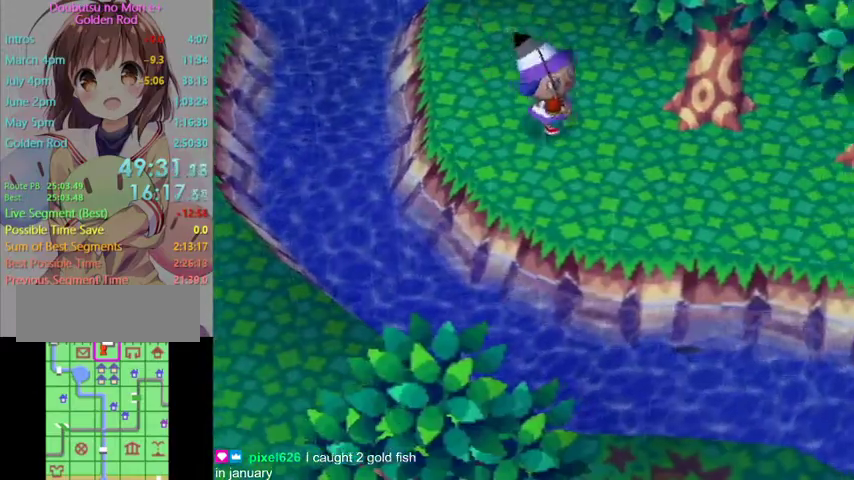
{"buttons": [], "left_stick": "down", "right_stick": "center", "events": [[33, "left_stick", "right"], [200, "left_stick", "down-right"], [500, "left_stick", "down"]]}
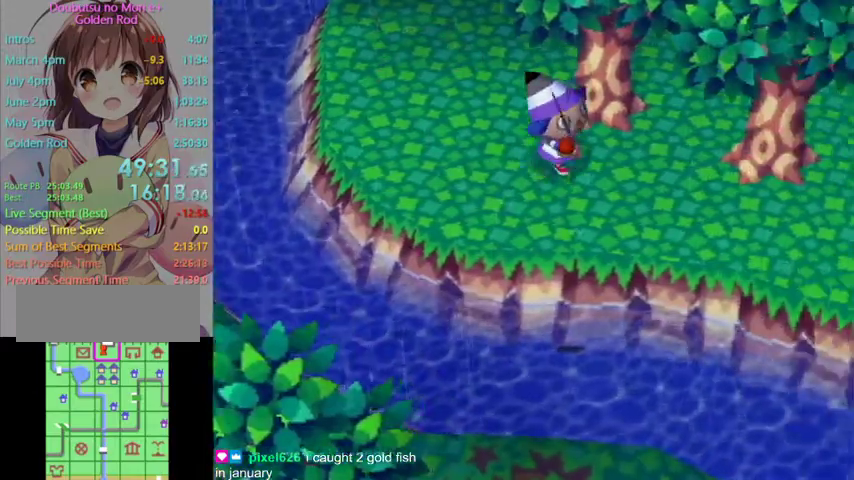
{"buttons": ["L1"], "left_stick": "up", "right_stick": "center", "events": [[33, "L1", "down"], [133, "left_stick", "down-left"], [267, "left_stick", "left"], [367, "left_stick", "up-left"], [500, "left_stick", "up"]]}
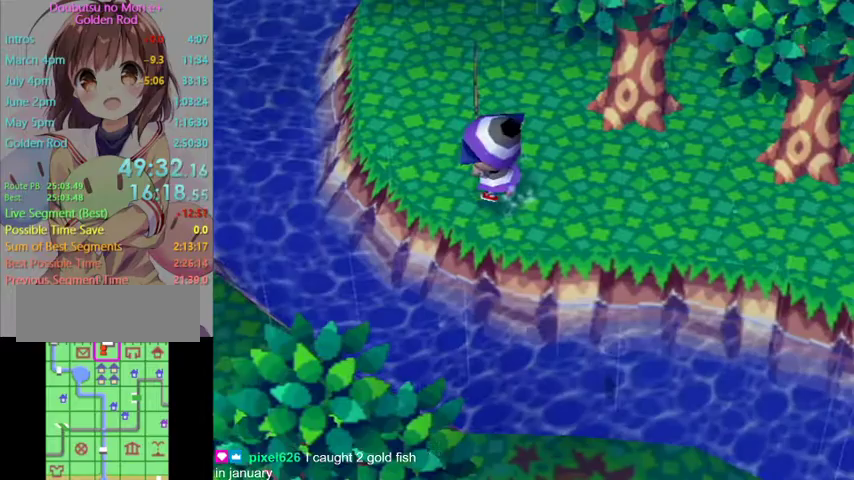
{"buttons": ["L1"], "left_stick": "center", "right_stick": "center", "events": [[500, "left_stick", "center"]]}
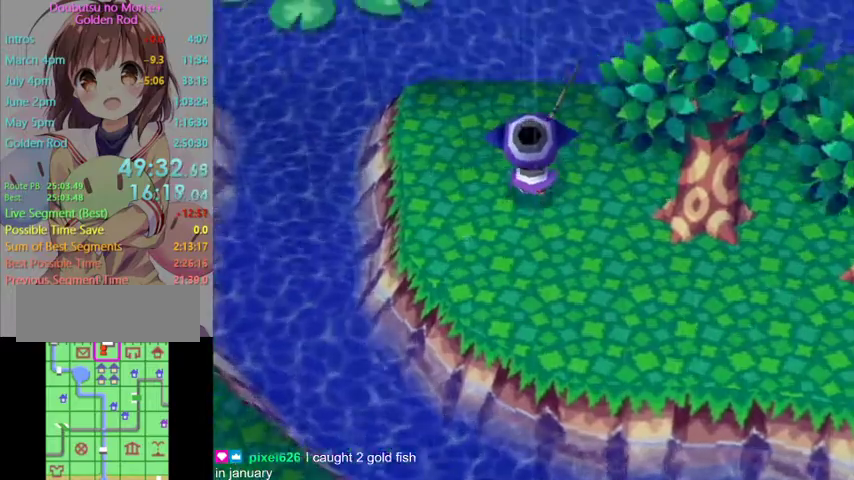
{"buttons": ["L1"], "left_stick": "up-left", "right_stick": "center", "events": [[500, "left_stick", "up-left"]]}
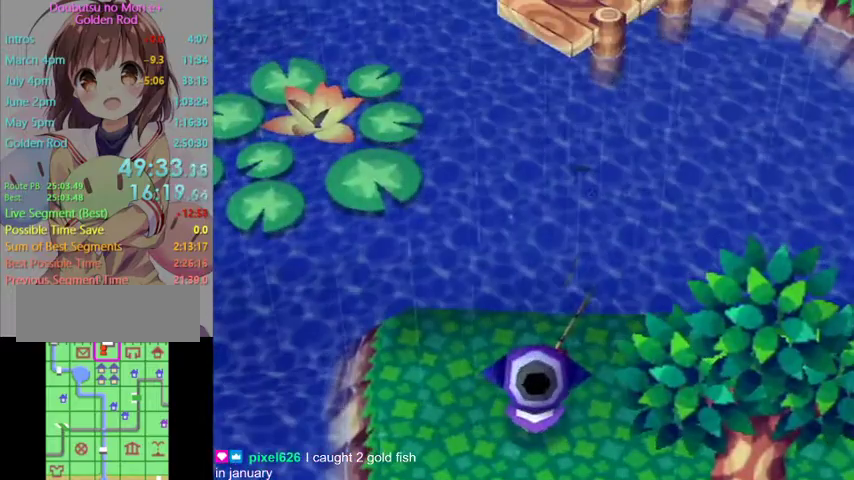
{"buttons": ["L1"], "left_stick": "down", "right_stick": "center", "events": [[100, "left_stick", "up"], [267, "left_stick", "up-right"], [367, "left_stick", "right"], [500, "left_stick", "down"]]}
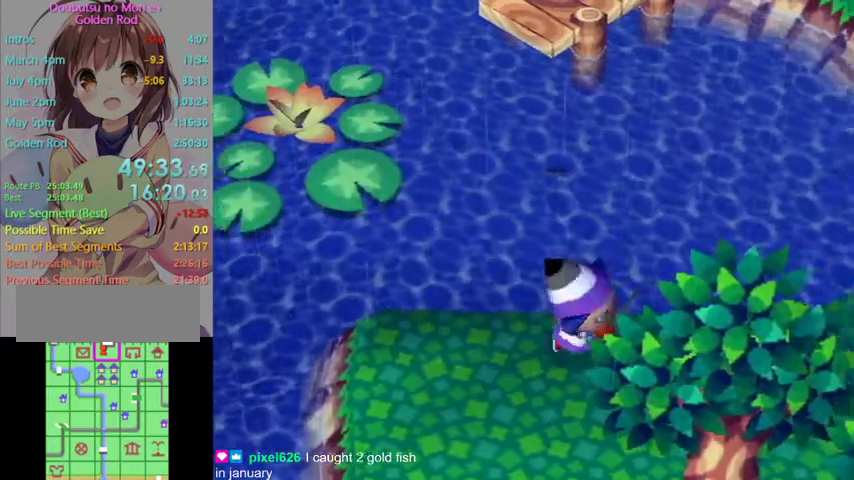
{"buttons": ["L1"], "left_stick": "down", "right_stick": "center", "events": []}
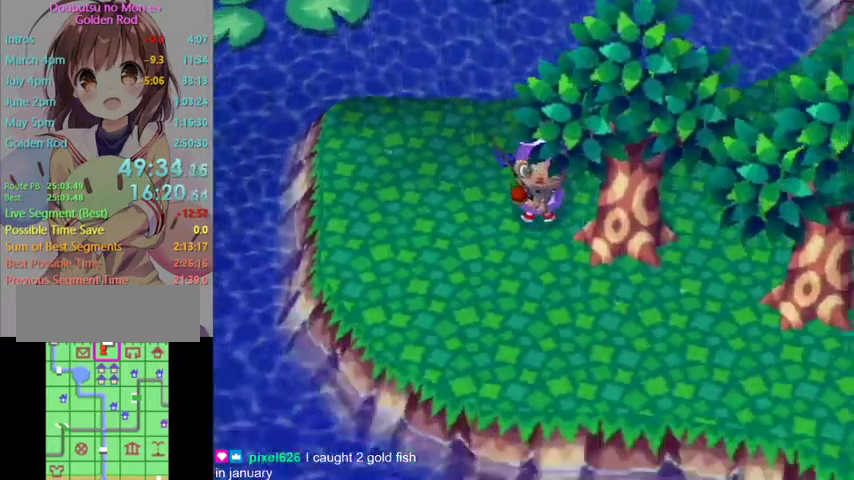
{"buttons": [], "left_stick": "center", "right_stick": "center", "events": [[167, "L1", "up"], [167, "left_stick", "center"]]}
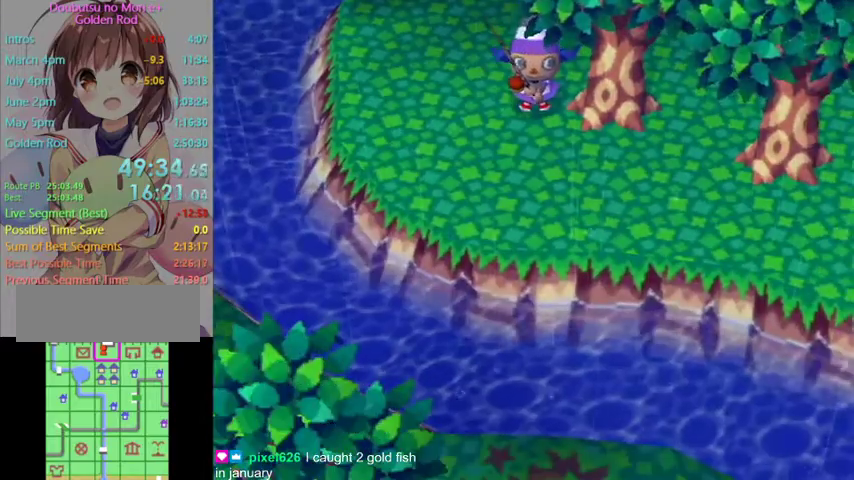
{"buttons": [], "left_stick": "up", "right_stick": "center", "events": [[433, "left_stick", "left"], [500, "left_stick", "up"]]}
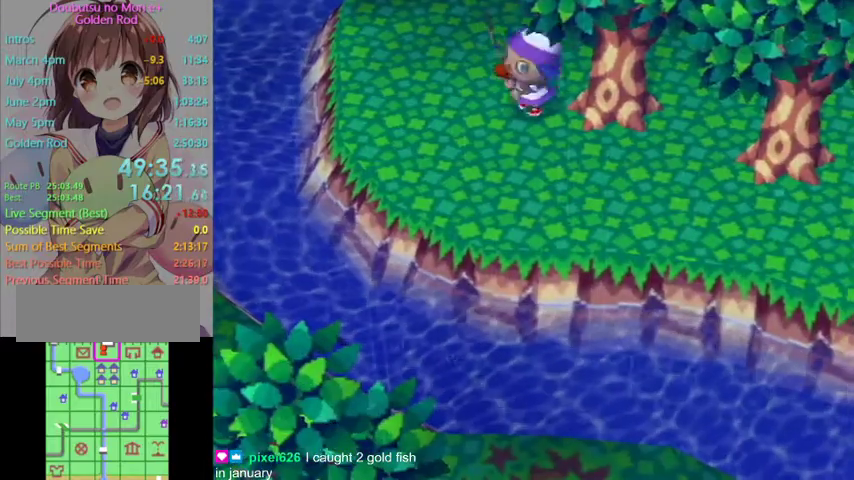
{"buttons": [], "left_stick": "center", "right_stick": "center", "events": [[67, "left_stick", "center"], [300, "left_stick", "down-left"], [433, "left_stick", "center"]]}
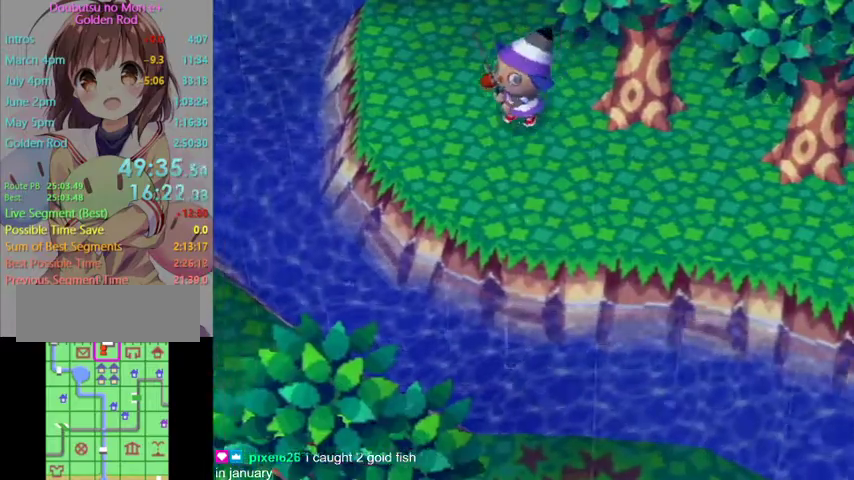
{"buttons": [], "left_stick": "center", "right_stick": "center", "events": [[267, "left_stick", "down-left"], [433, "left_stick", "center"]]}
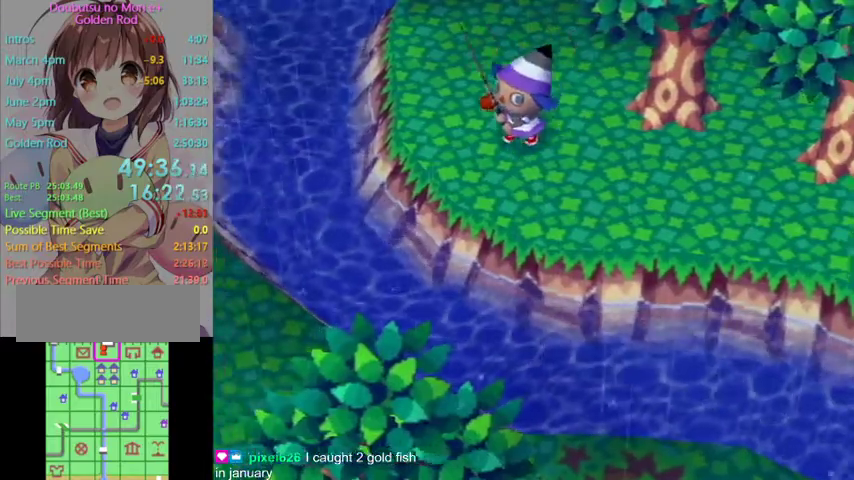
{"buttons": [], "left_stick": "down-right", "right_stick": "center", "events": [[200, "left_stick", "down-right"]]}
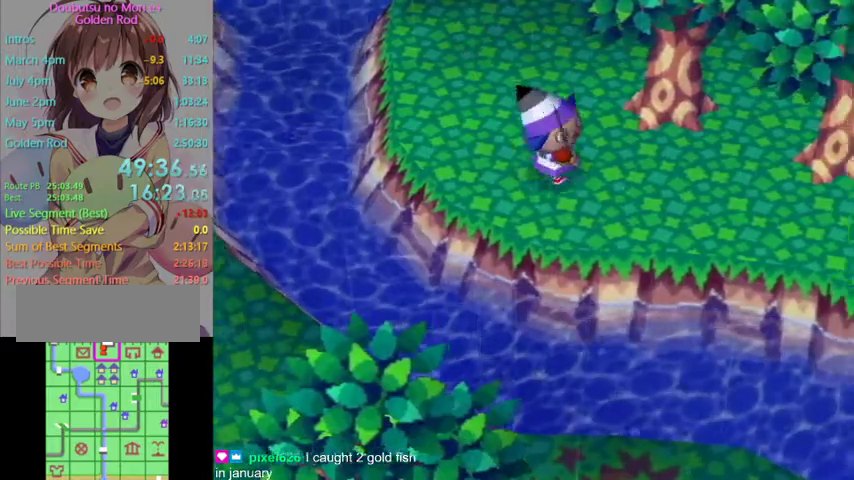
{"buttons": [], "left_stick": "left", "right_stick": "center", "events": [[233, "left_stick", "center"], [400, "left_stick", "left"]]}
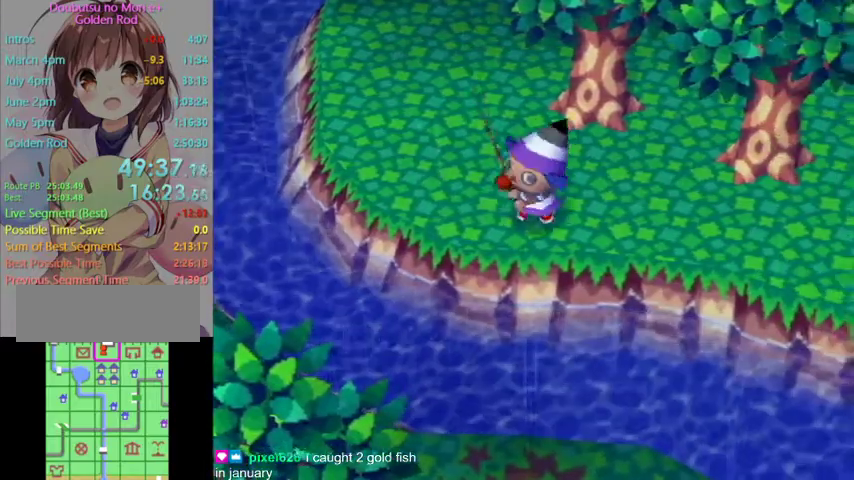
{"buttons": [], "left_stick": "center", "right_stick": "center", "events": [[33, "left_stick", "center"], [233, "left_stick", "down-left"], [300, "left_stick", "left"], [467, "left_stick", "center"]]}
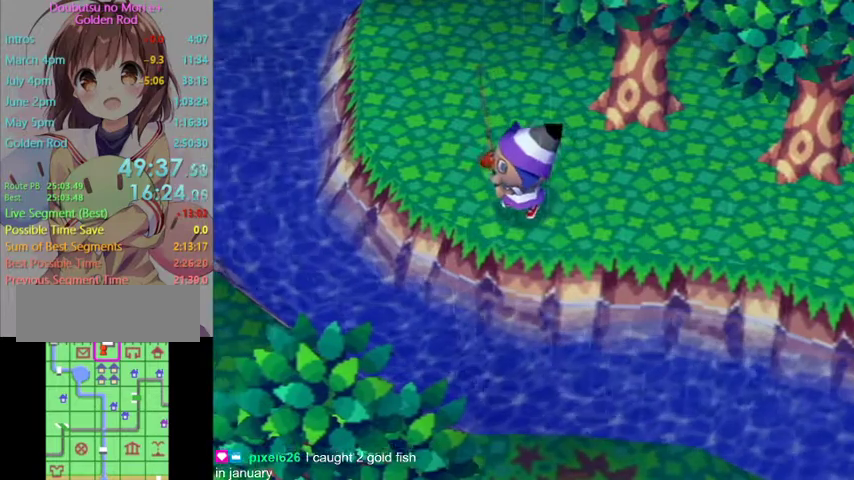
{"buttons": [], "left_stick": "center", "right_stick": "center", "events": [[33, "A", "down"], [400, "A", "up"]]}
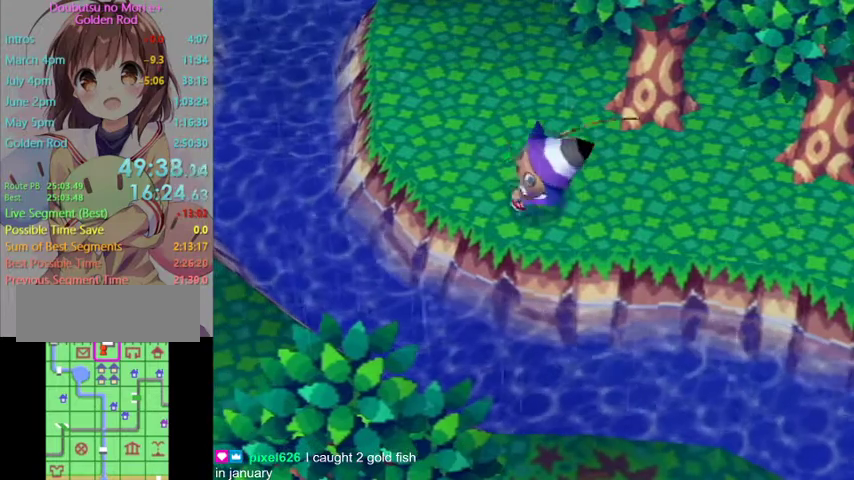
{"buttons": [], "left_stick": "center", "right_stick": "center", "events": []}